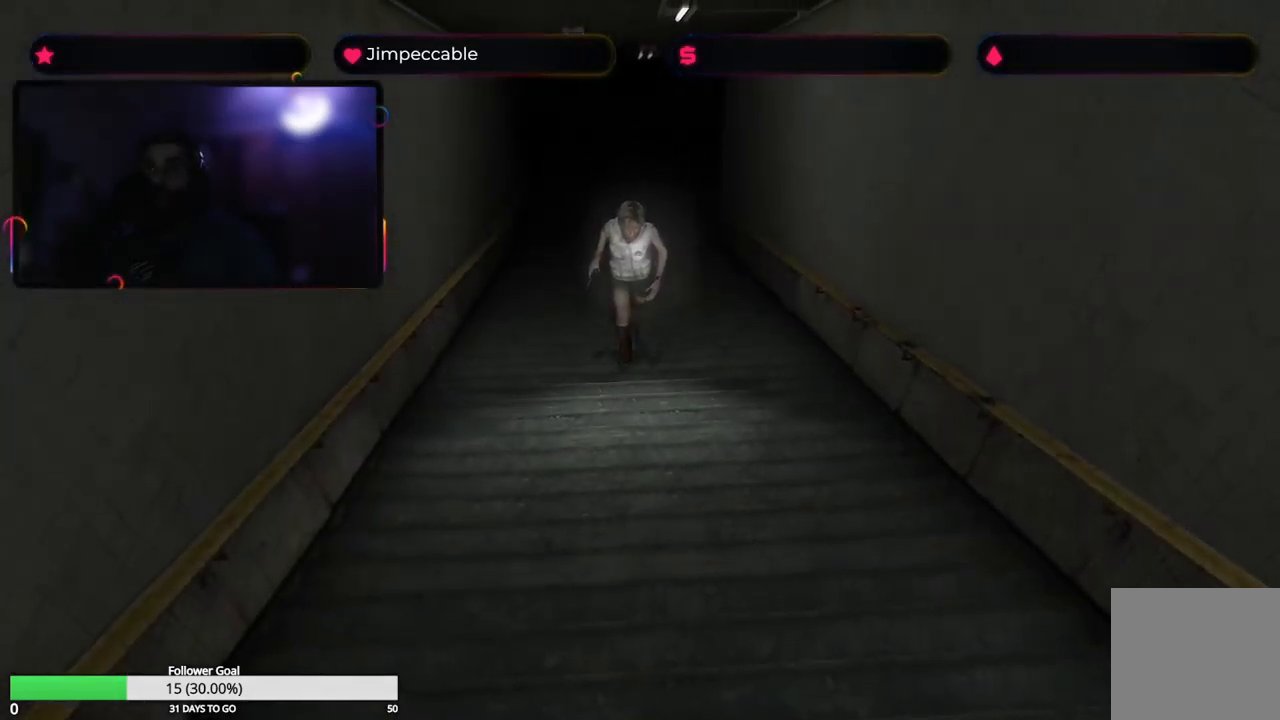
Gameplay with a controller (Xbox layout); each line is a JSON object with the inputs held at the frame after it. "events" lists button and stick changes between this image and that frame as [ms after this image, input, new state], when the widget could be followed in between.
{"buttons": ["X"], "left_stick": "up", "right_stick": "center"}
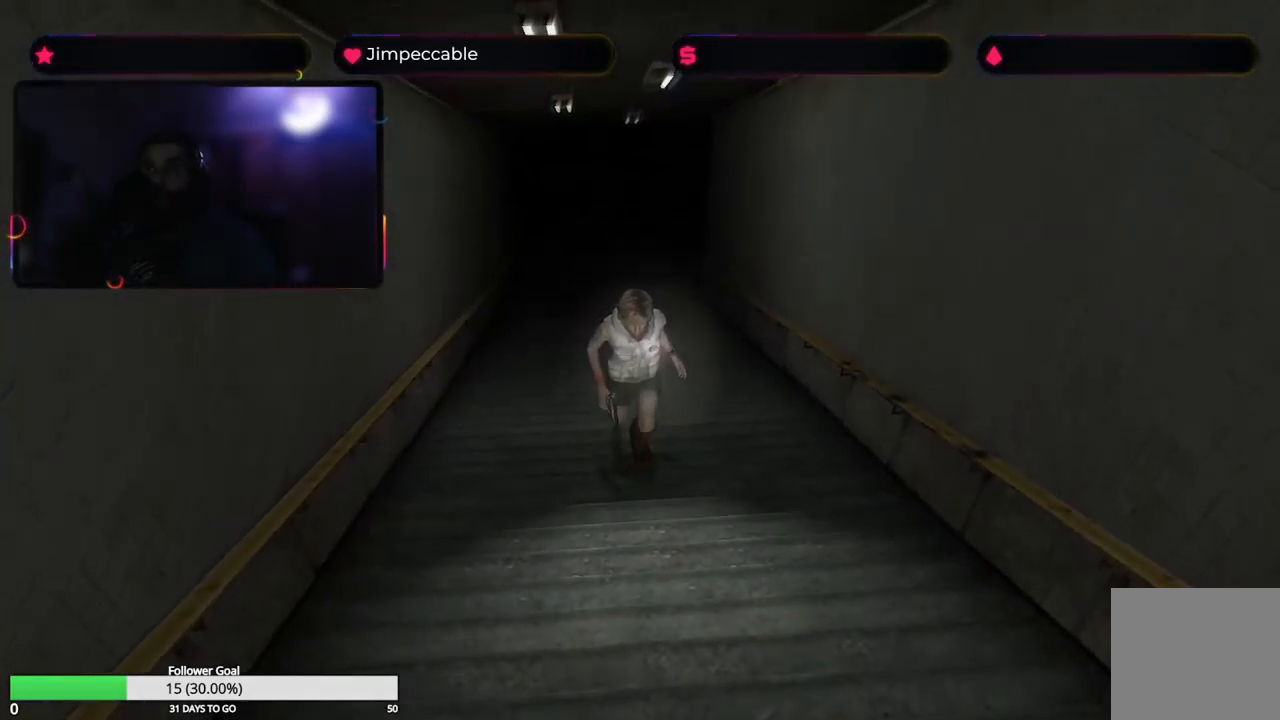
{"buttons": ["X"], "left_stick": "up", "right_stick": "center", "events": []}
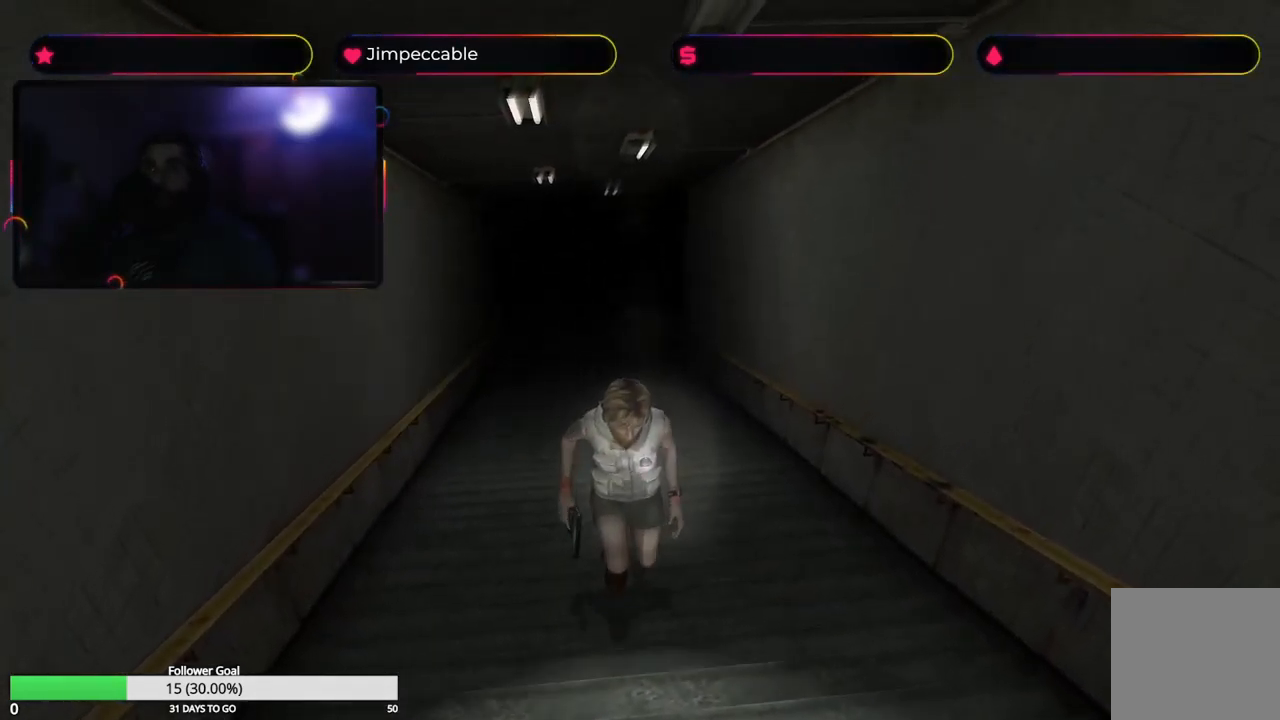
{"buttons": ["X"], "left_stick": "up", "right_stick": "center", "events": []}
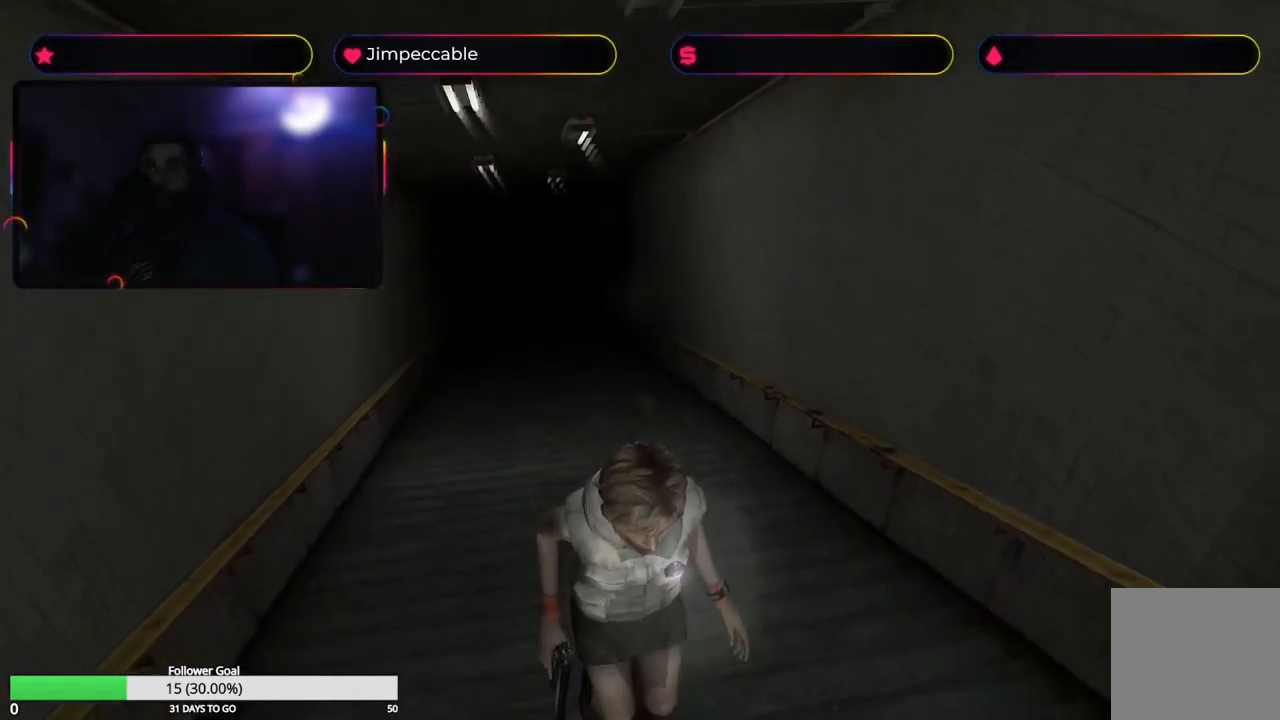
{"buttons": [], "left_stick": "up", "right_stick": "center", "events": [[433, "X", "up"]]}
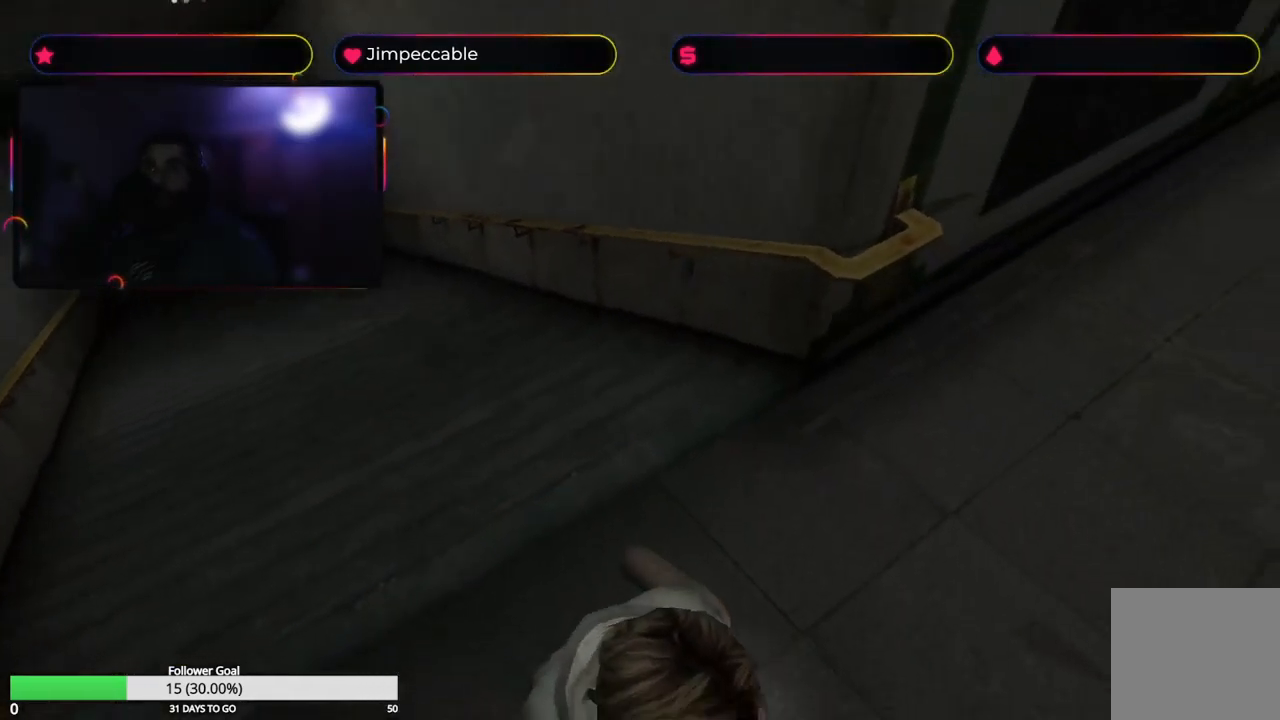
{"buttons": [], "left_stick": "center", "right_stick": "center", "events": [[133, "left_stick", "center"]]}
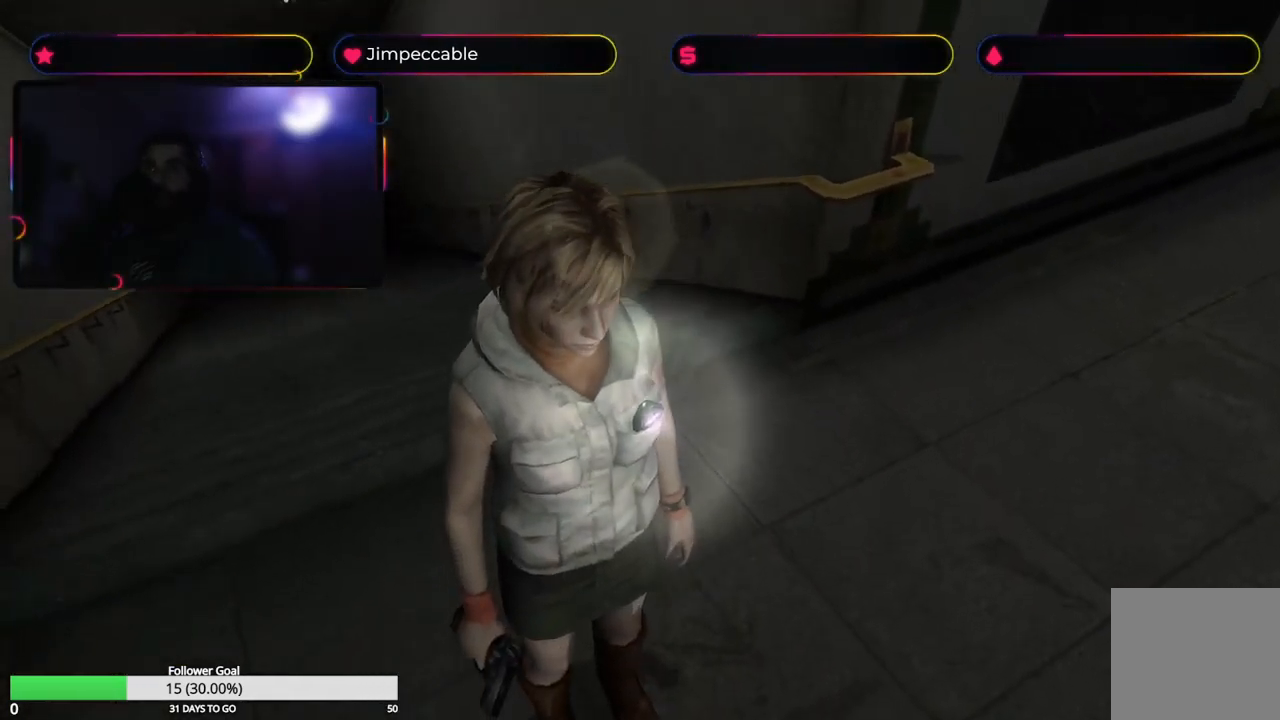
{"buttons": ["L2"], "left_stick": "up-left", "right_stick": "center", "events": [[100, "left_stick", "up-left"], [300, "L2", "down"]]}
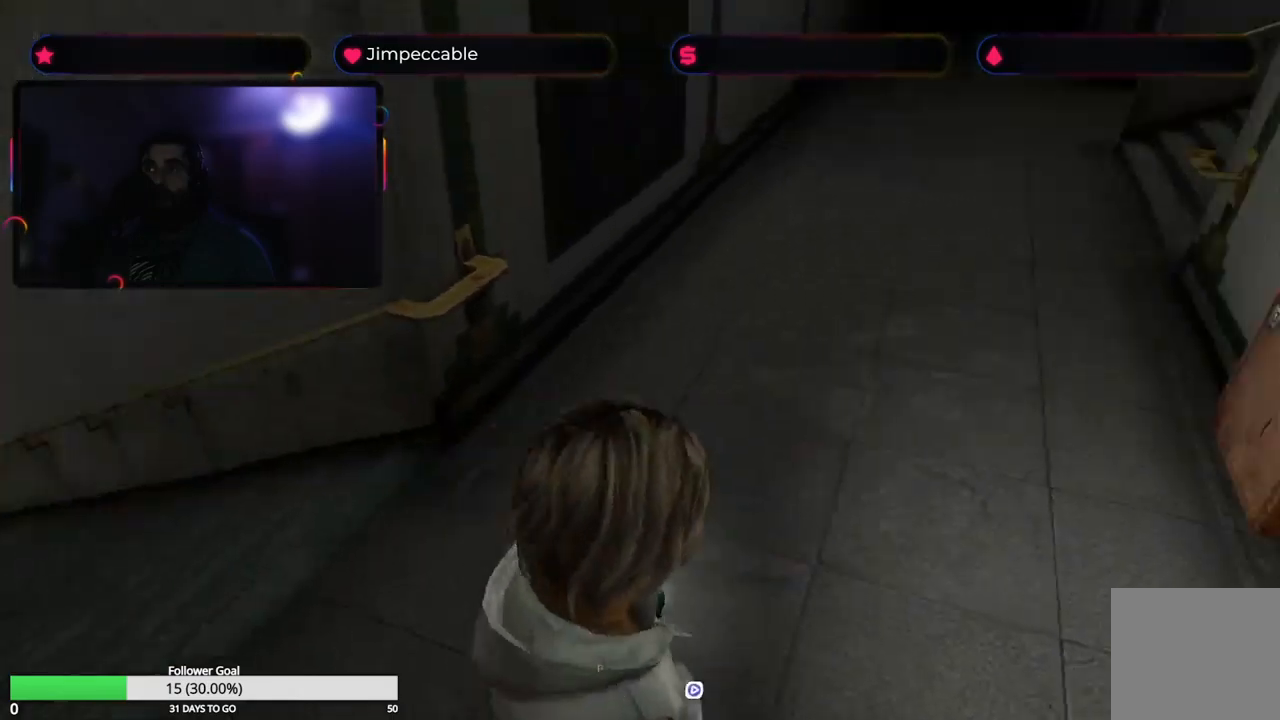
{"buttons": [], "left_stick": "up-left", "right_stick": "center", "events": [[417, "L2", "up"]]}
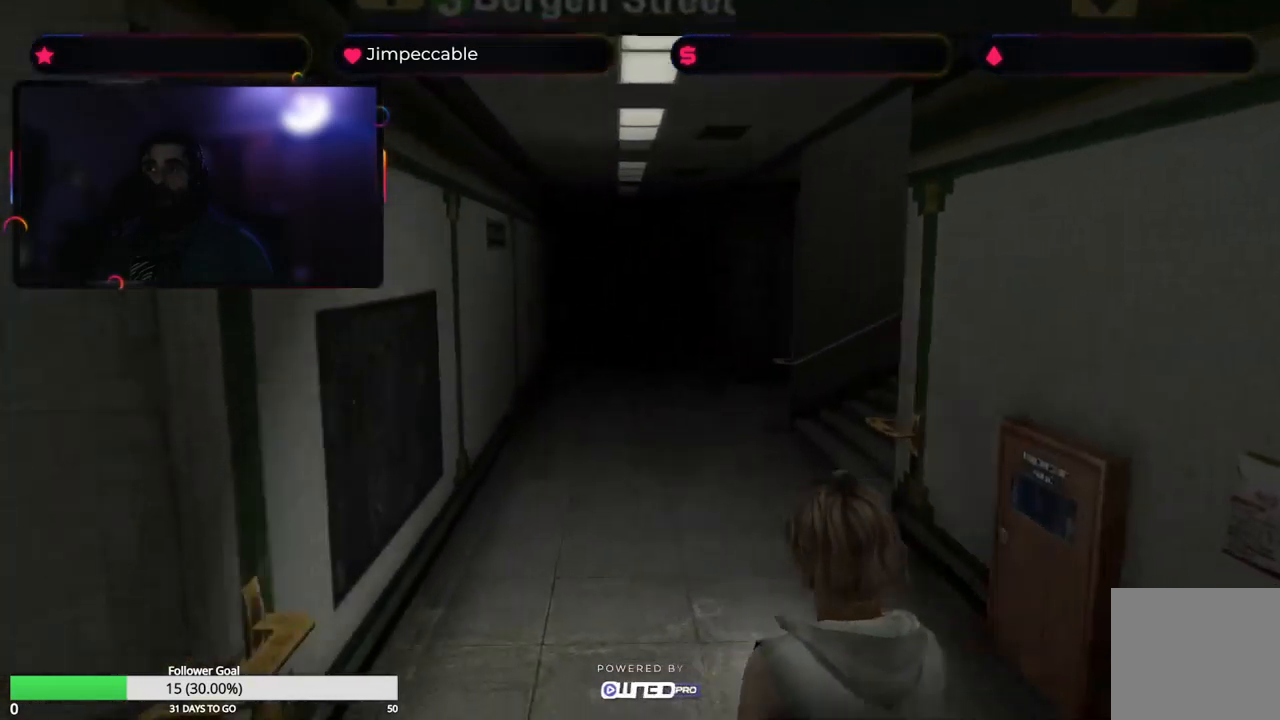
{"buttons": [], "left_stick": "center", "right_stick": "center", "events": [[150, "left_stick", "center"], [200, "Y", "down"], [434, "Y", "up"]]}
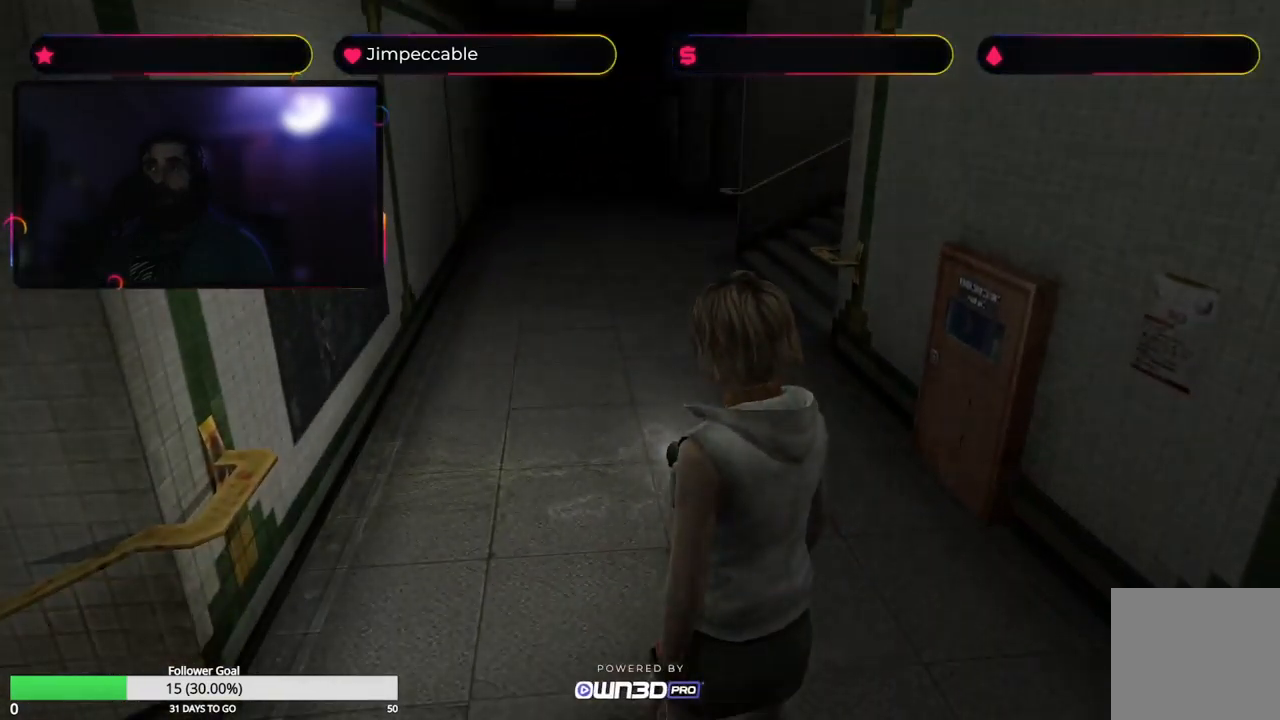
{"buttons": [], "left_stick": "center", "right_stick": "center", "events": []}
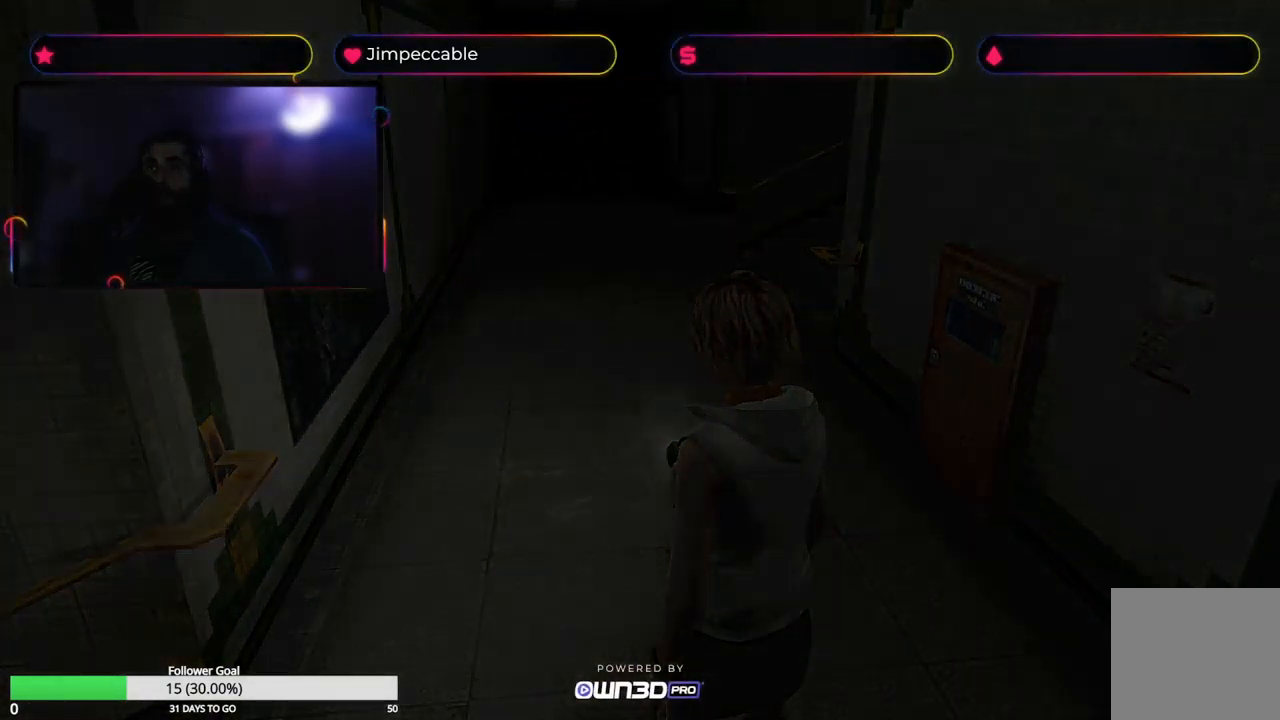
{"buttons": [], "left_stick": "center", "right_stick": "center", "events": []}
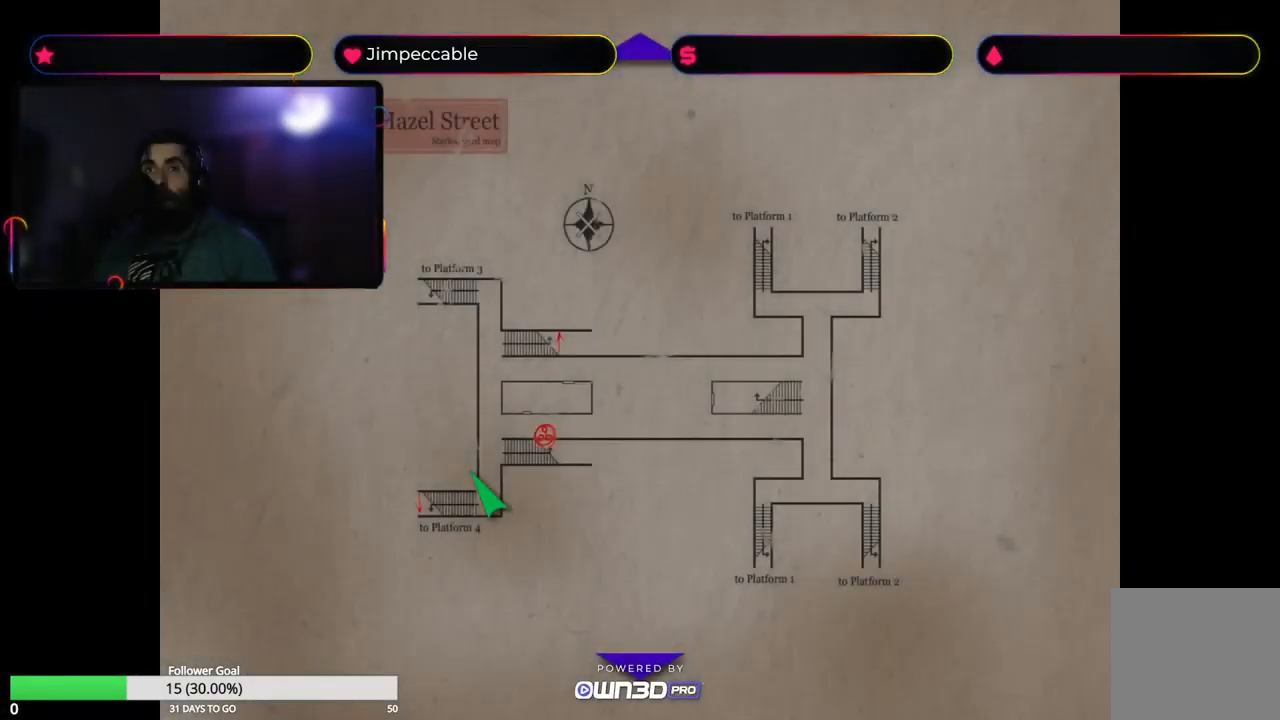
{"buttons": [], "left_stick": "center", "right_stick": "center", "events": []}
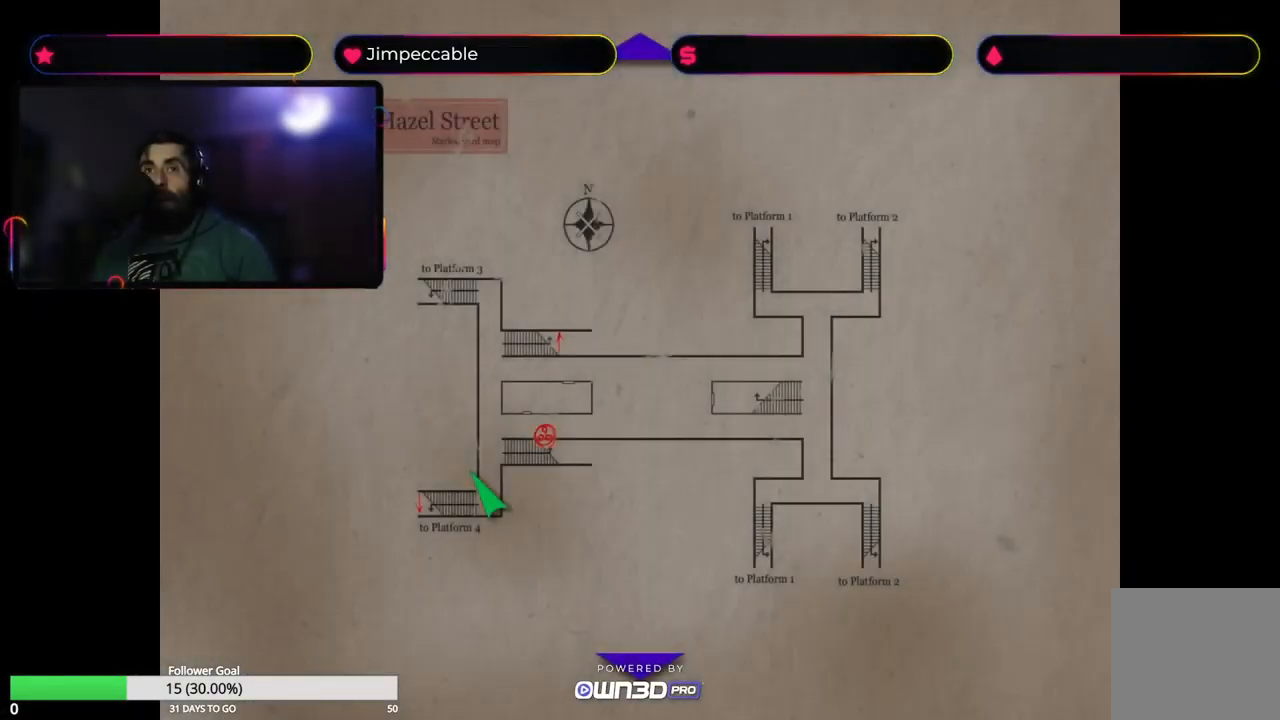
{"buttons": [], "left_stick": "up", "right_stick": "center", "events": [[134, "Y", "down"], [267, "Y", "up"], [350, "left_stick", "up"]]}
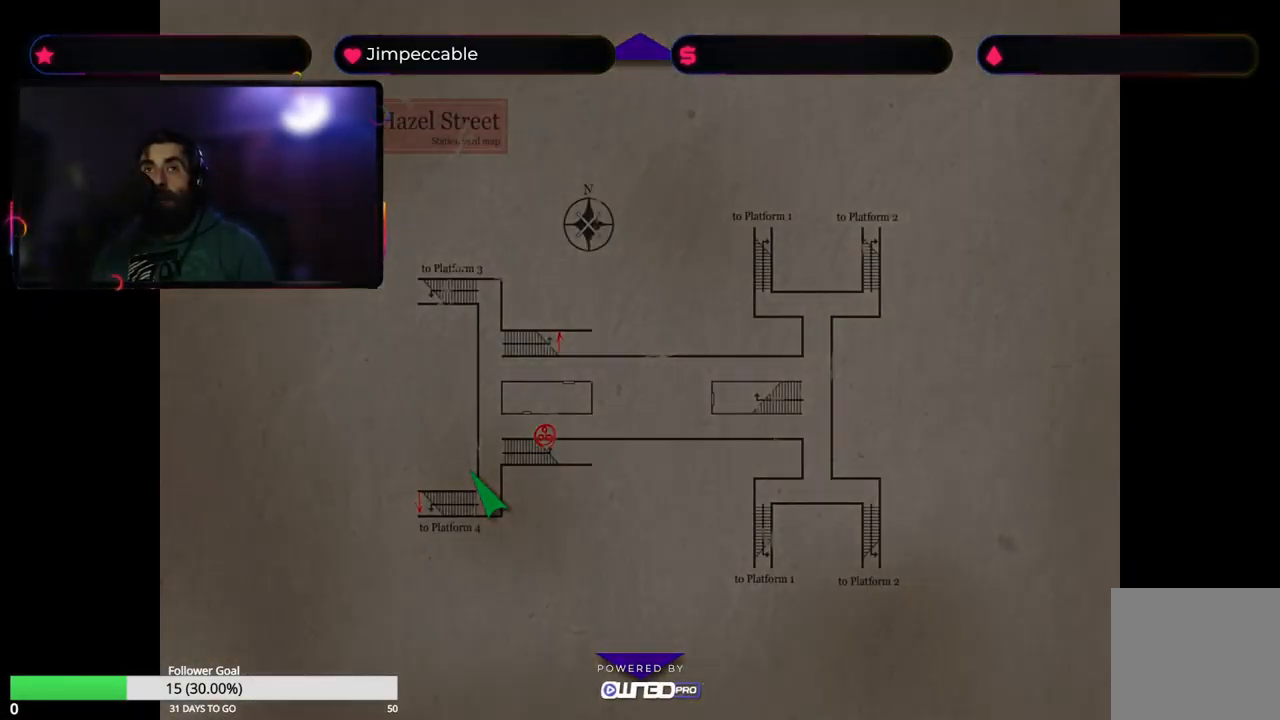
{"buttons": ["X"], "left_stick": "up", "right_stick": "center", "events": [[67, "X", "down"]]}
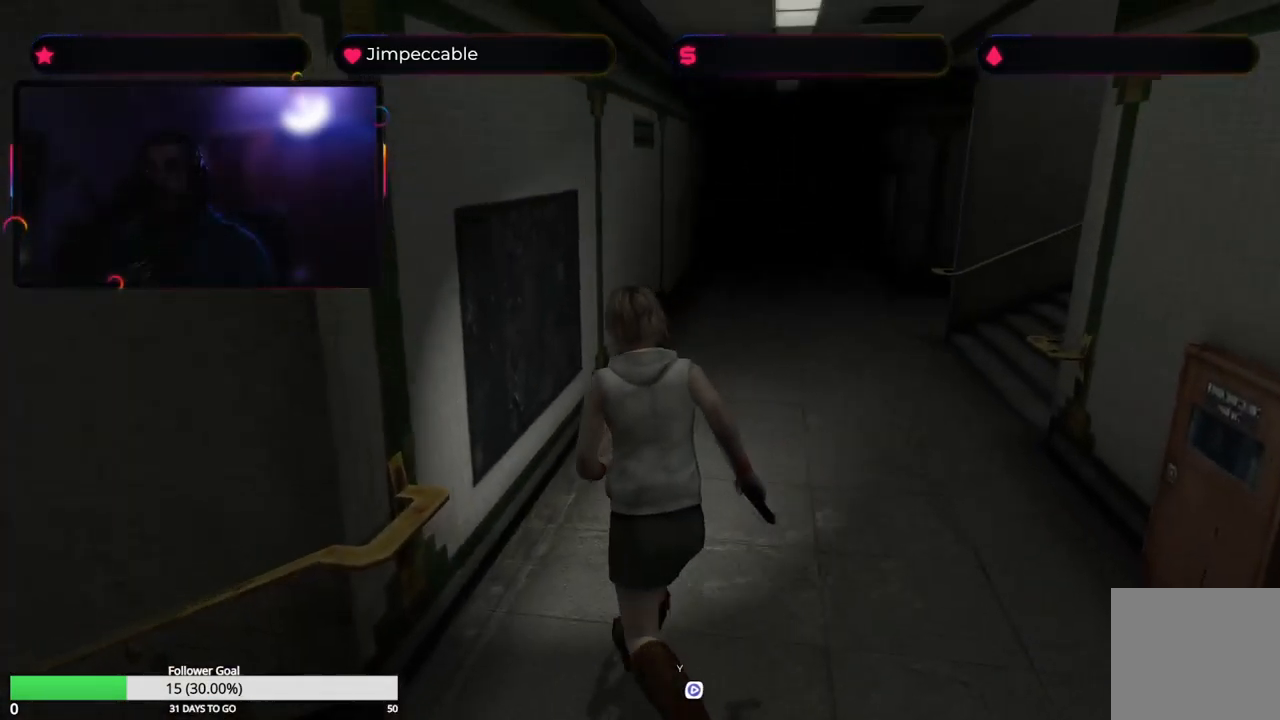
{"buttons": ["X"], "left_stick": "up", "right_stick": "center", "events": []}
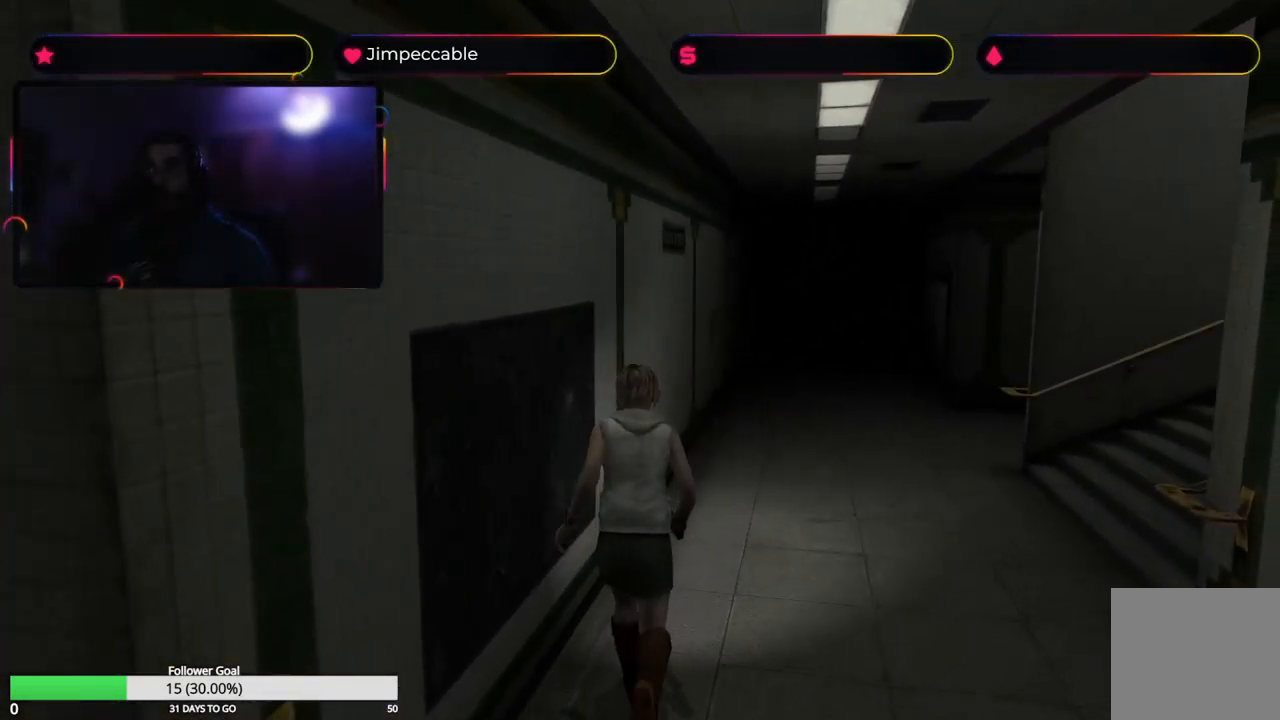
{"buttons": ["X"], "left_stick": "up", "right_stick": "center", "events": []}
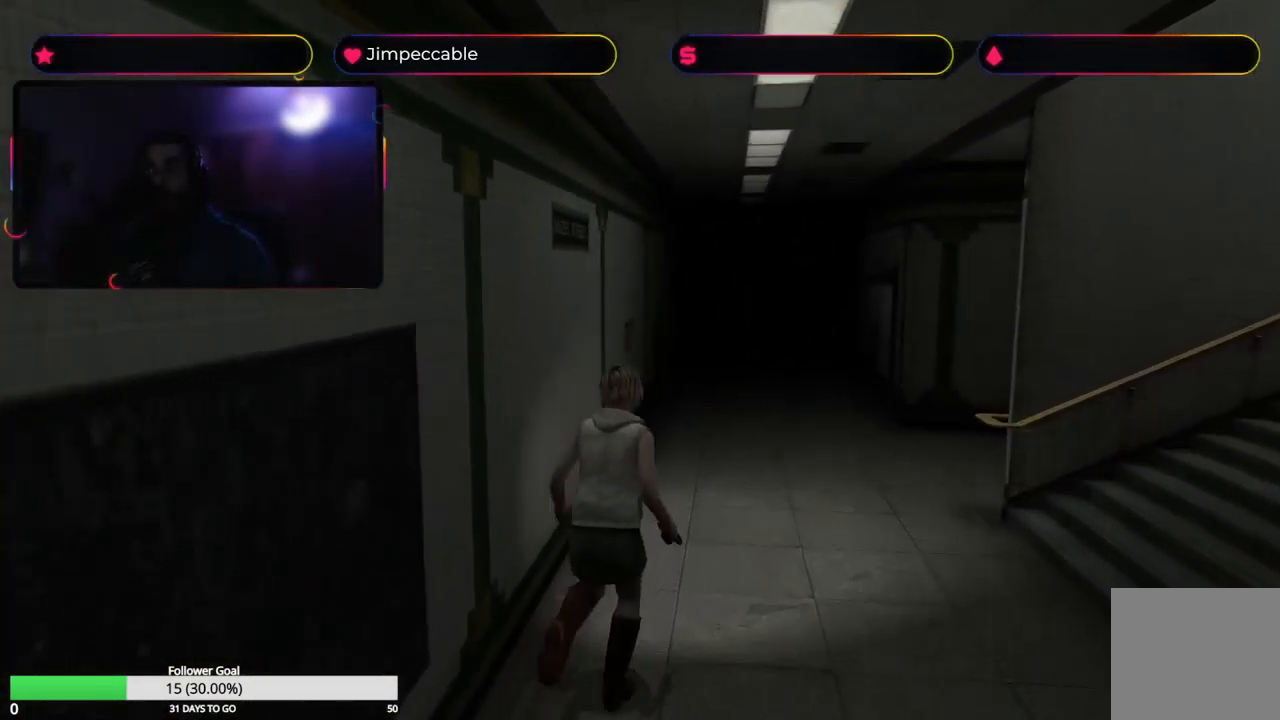
{"buttons": ["X"], "left_stick": "up", "right_stick": "center", "events": []}
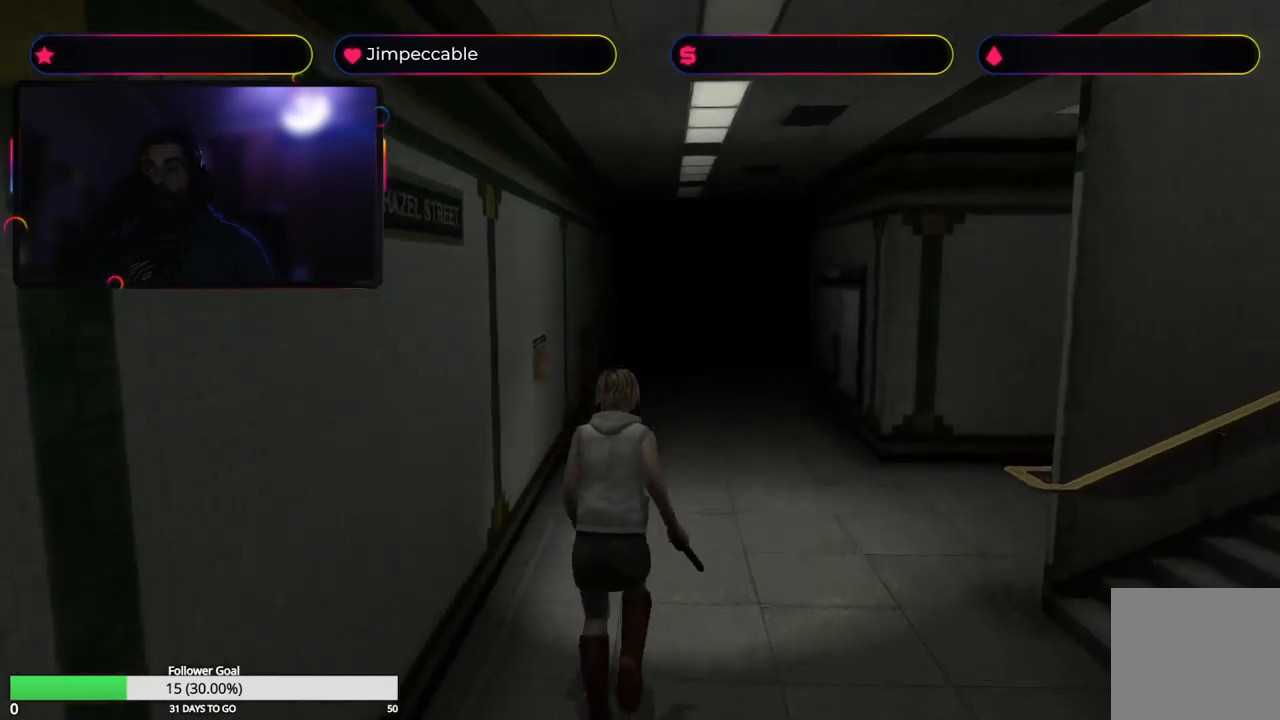
{"buttons": ["X"], "left_stick": "up", "right_stick": "center", "events": []}
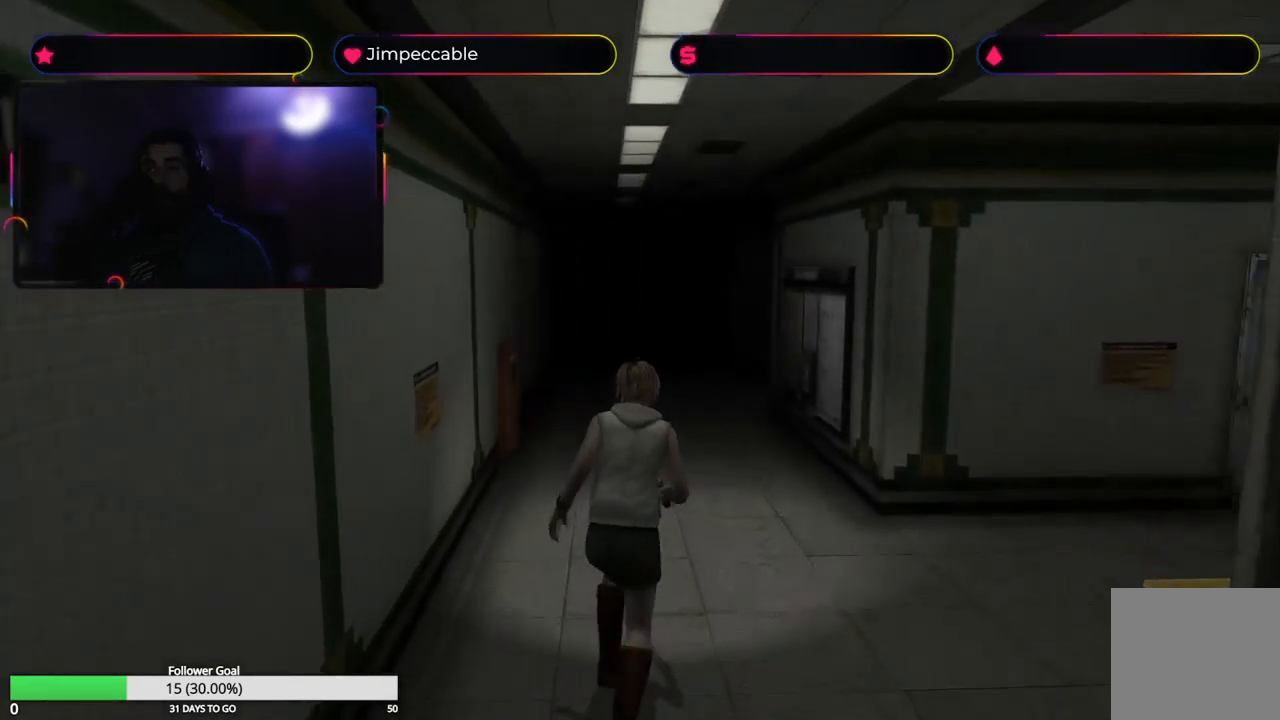
{"buttons": ["X"], "left_stick": "up", "right_stick": "center", "events": []}
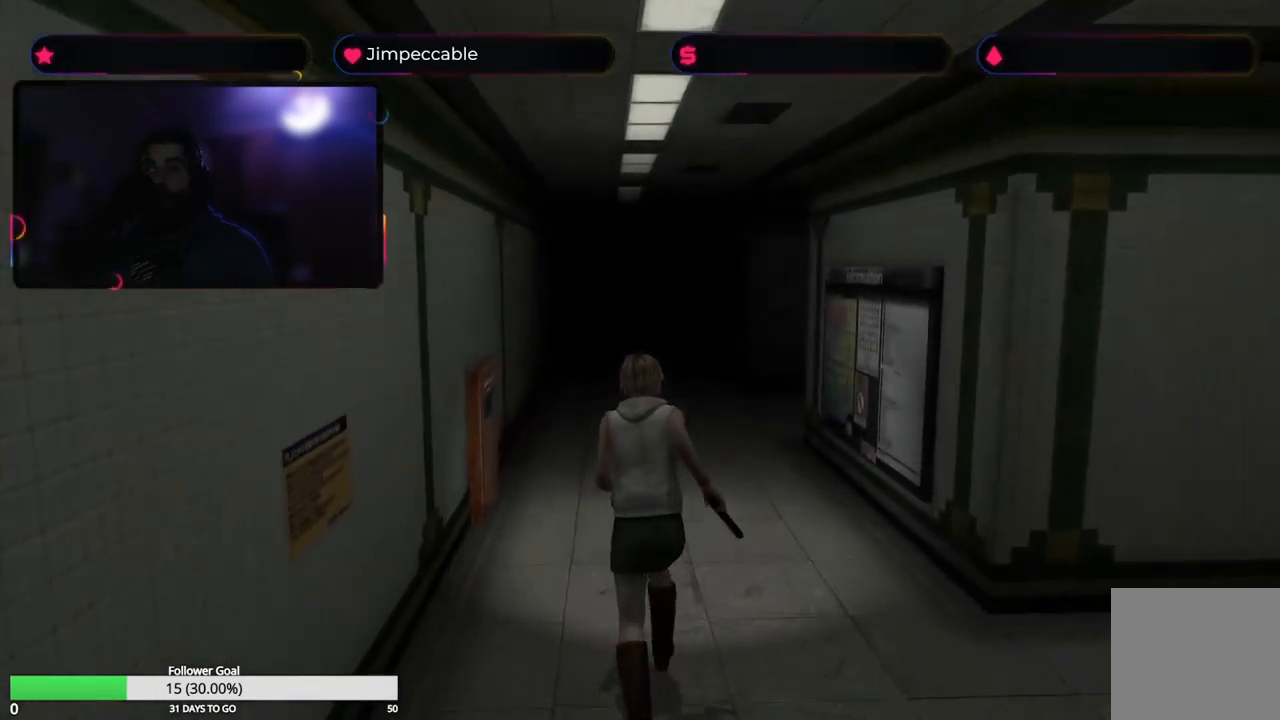
{"buttons": ["X"], "left_stick": "up", "right_stick": "center", "events": []}
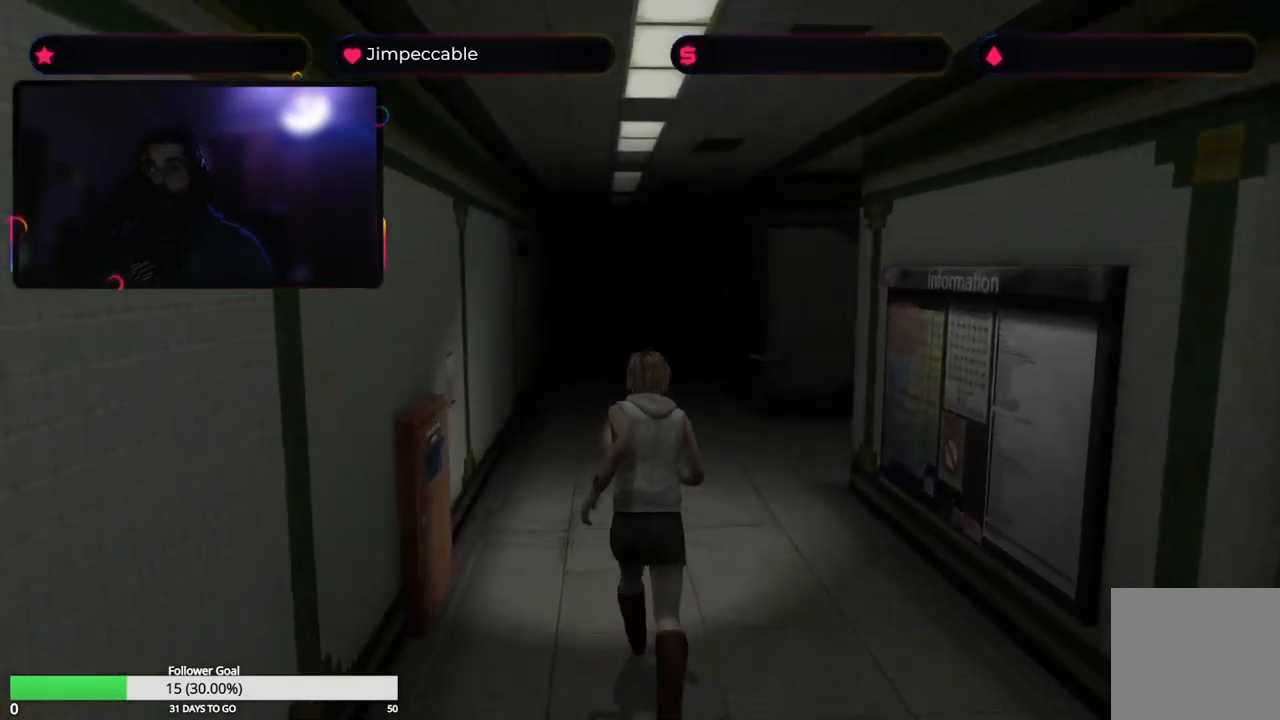
{"buttons": ["X"], "left_stick": "up", "right_stick": "center", "events": []}
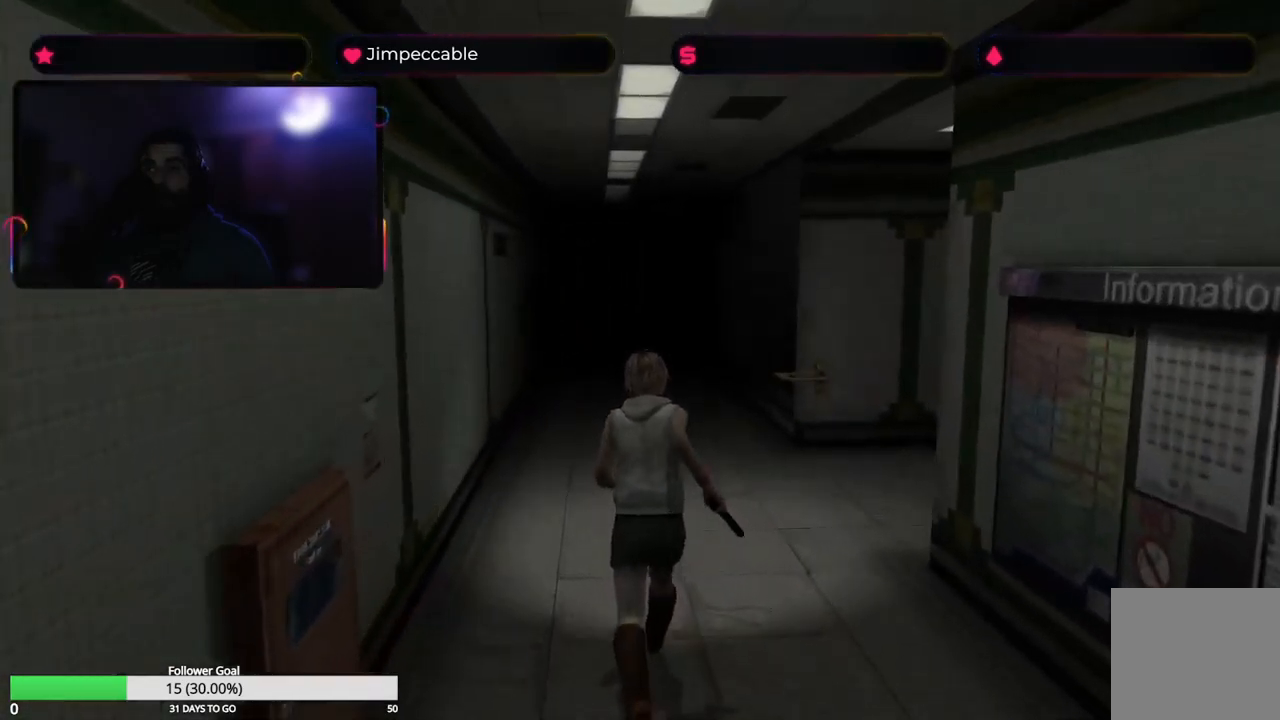
{"buttons": ["X"], "left_stick": "up", "right_stick": "center", "events": []}
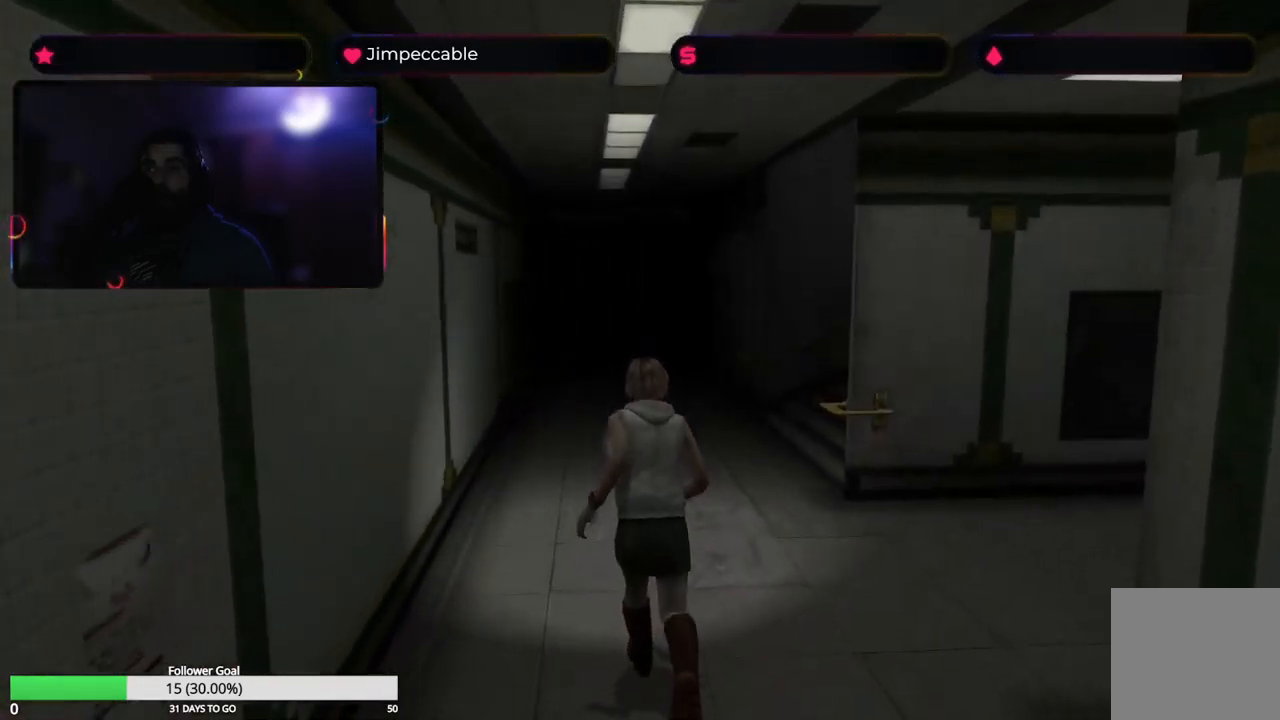
{"buttons": ["X"], "left_stick": "up", "right_stick": "center", "events": []}
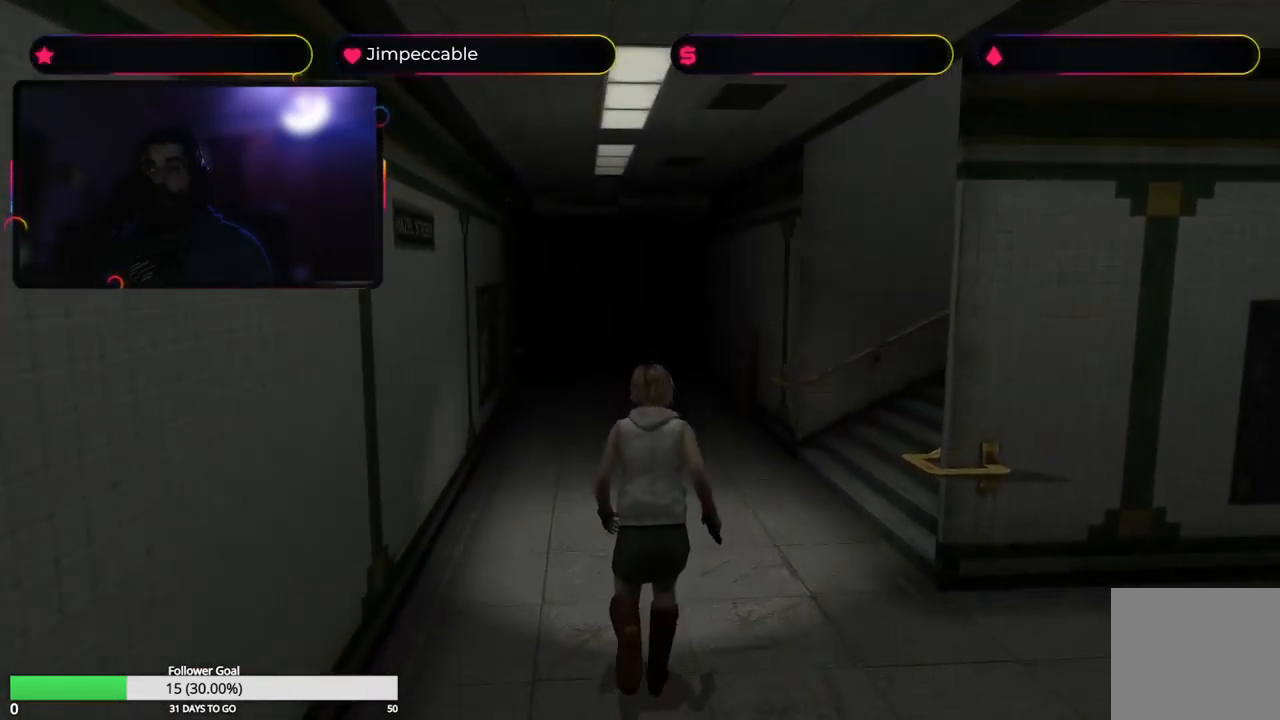
{"buttons": ["X"], "left_stick": "up", "right_stick": "center", "events": []}
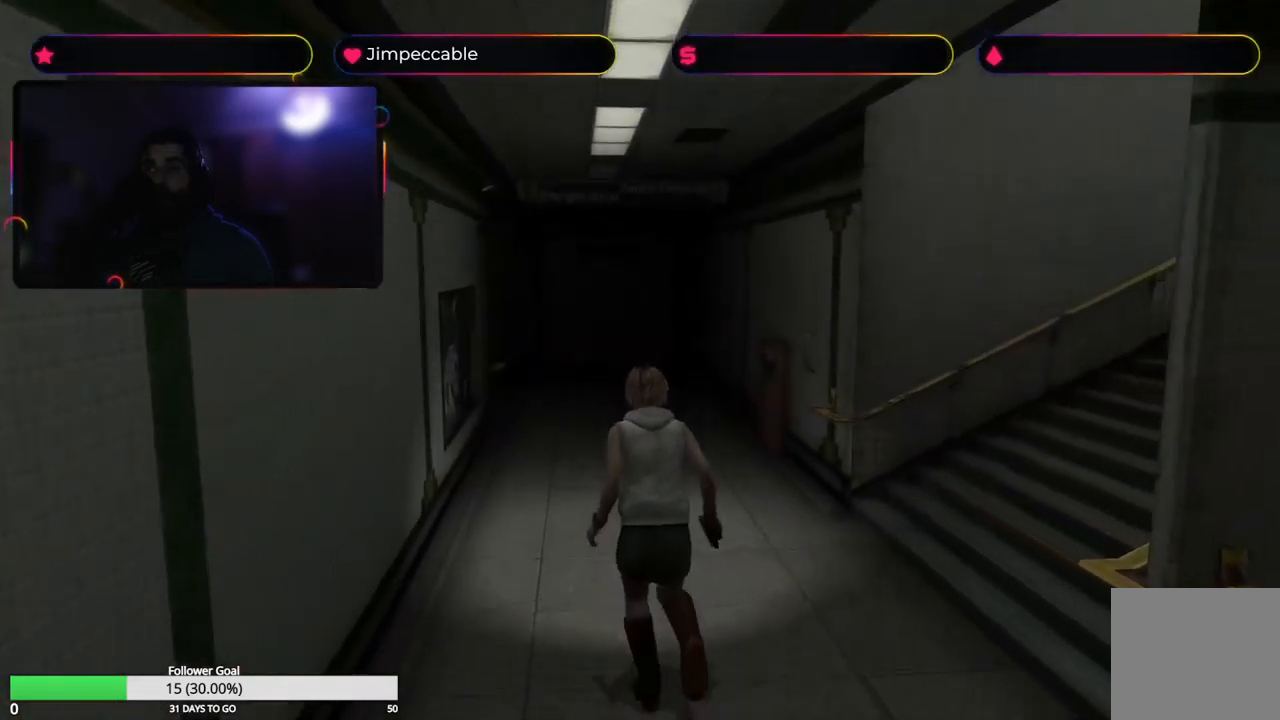
{"buttons": ["X"], "left_stick": "up", "right_stick": "center", "events": []}
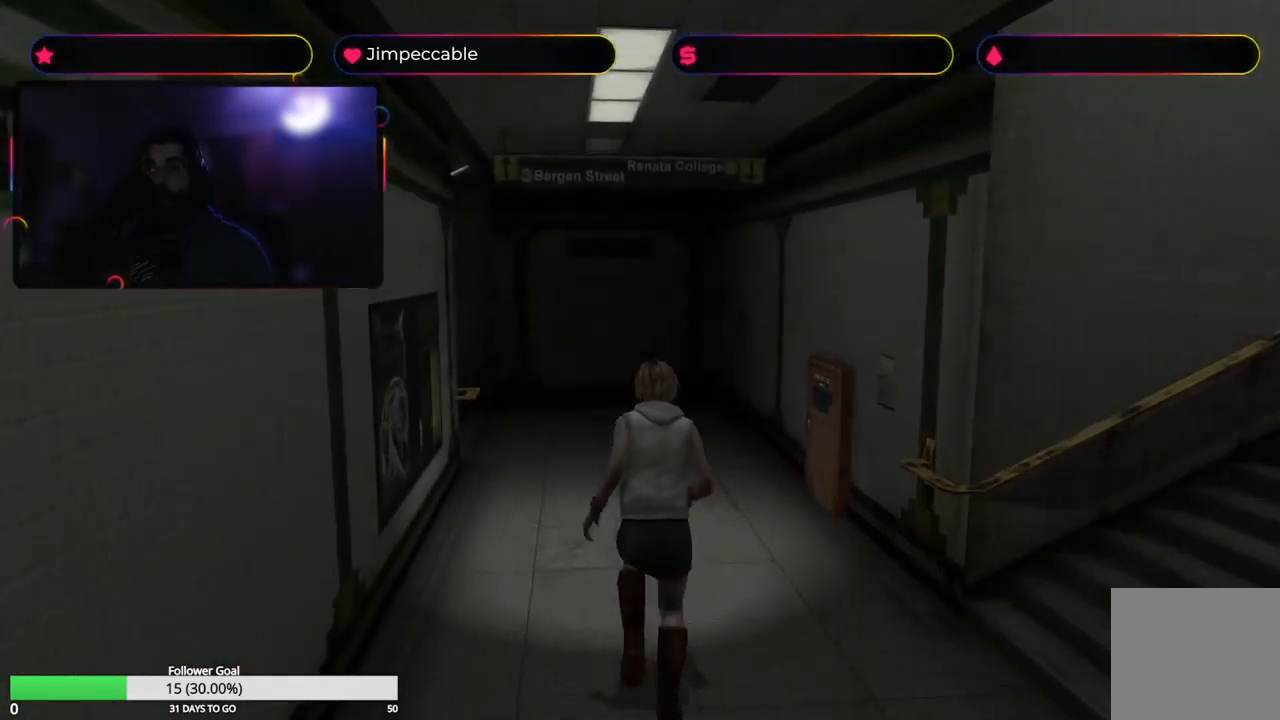
{"buttons": ["X"], "left_stick": "up", "right_stick": "center", "events": []}
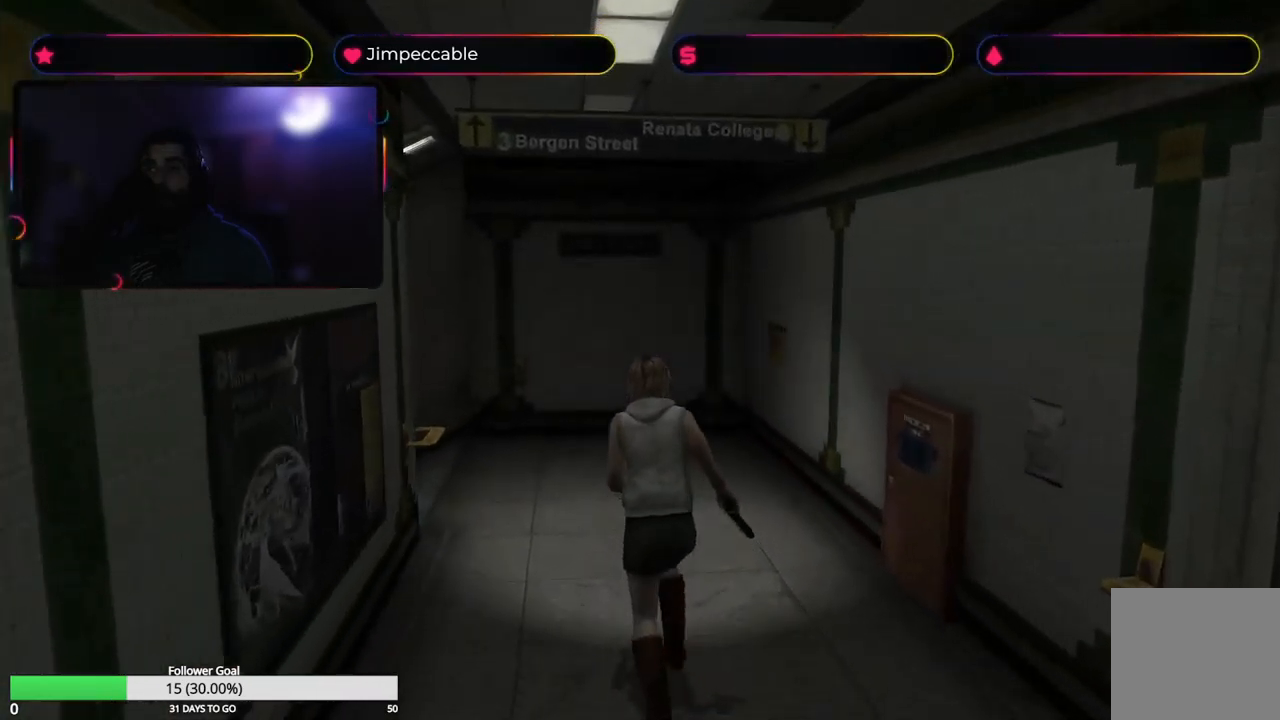
{"buttons": ["X"], "left_stick": "up-left", "right_stick": "center", "events": [[483, "left_stick", "up-left"]]}
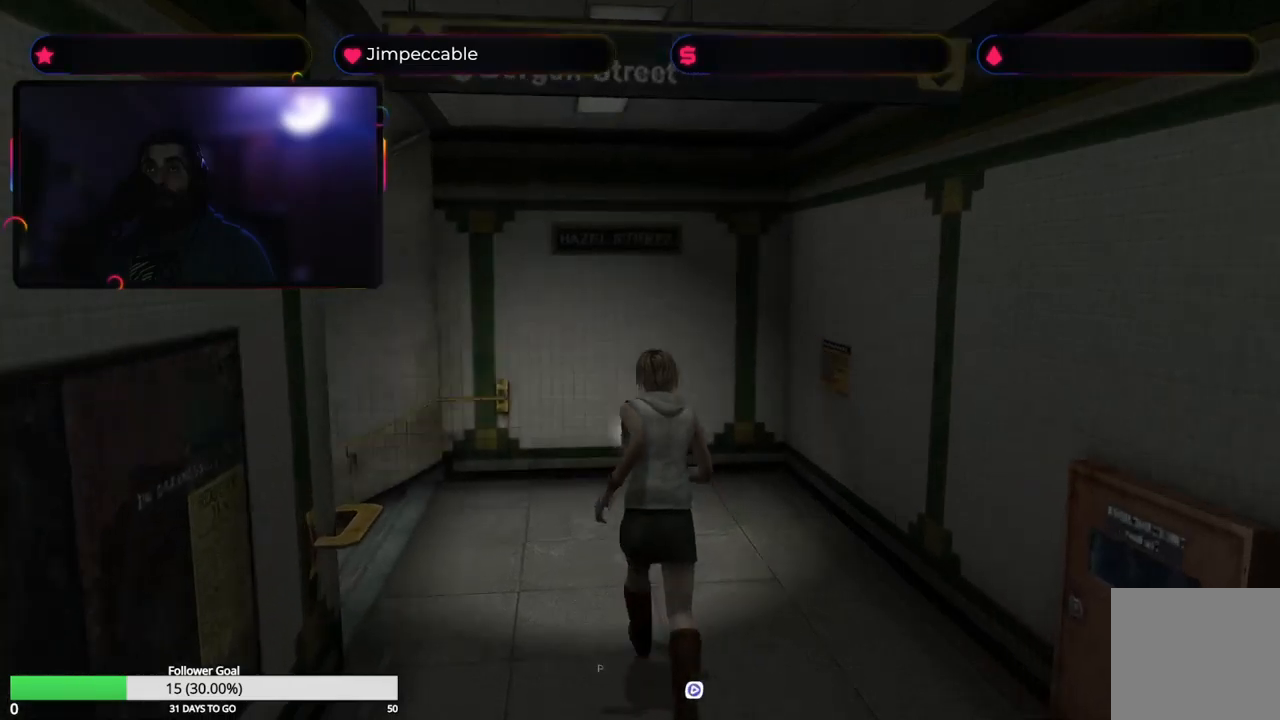
{"buttons": ["X"], "left_stick": "up-left", "right_stick": "center", "events": []}
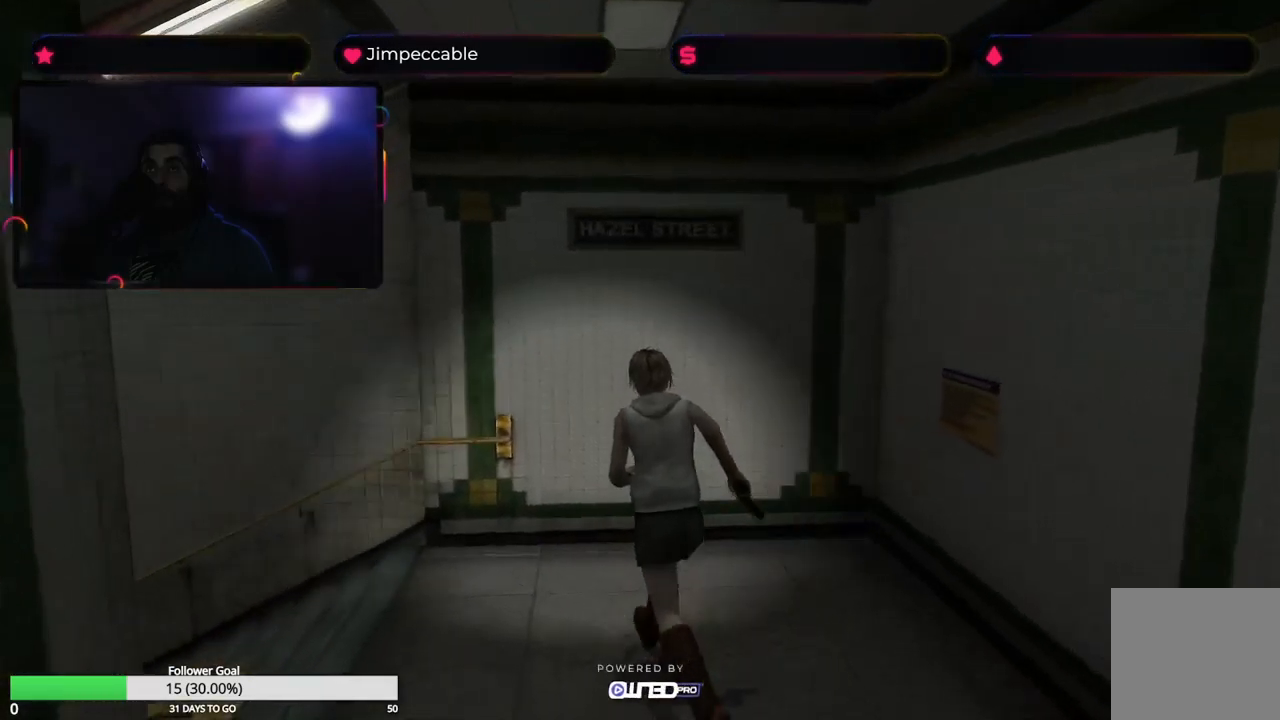
{"buttons": ["X"], "left_stick": "up-left", "right_stick": "center", "events": []}
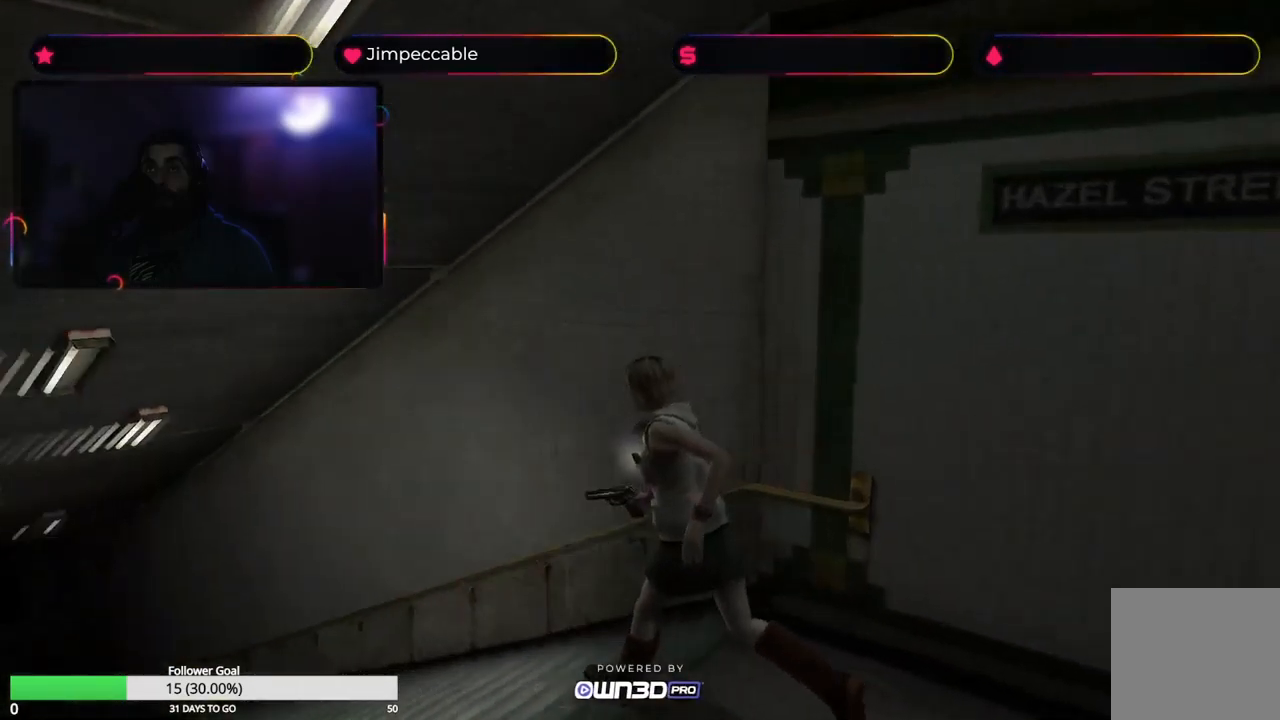
{"buttons": ["X"], "left_stick": "up", "right_stick": "center", "events": [[83, "left_stick", "up"]]}
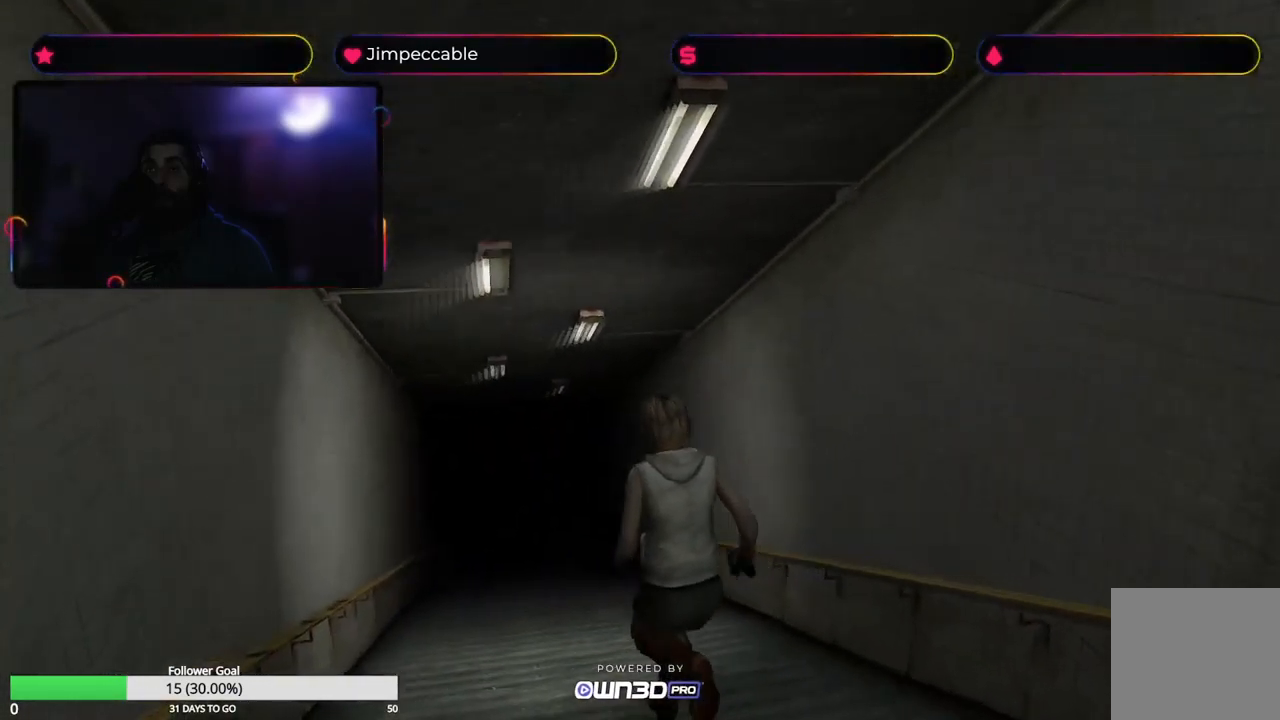
{"buttons": ["X"], "left_stick": "up", "right_stick": "center", "events": []}
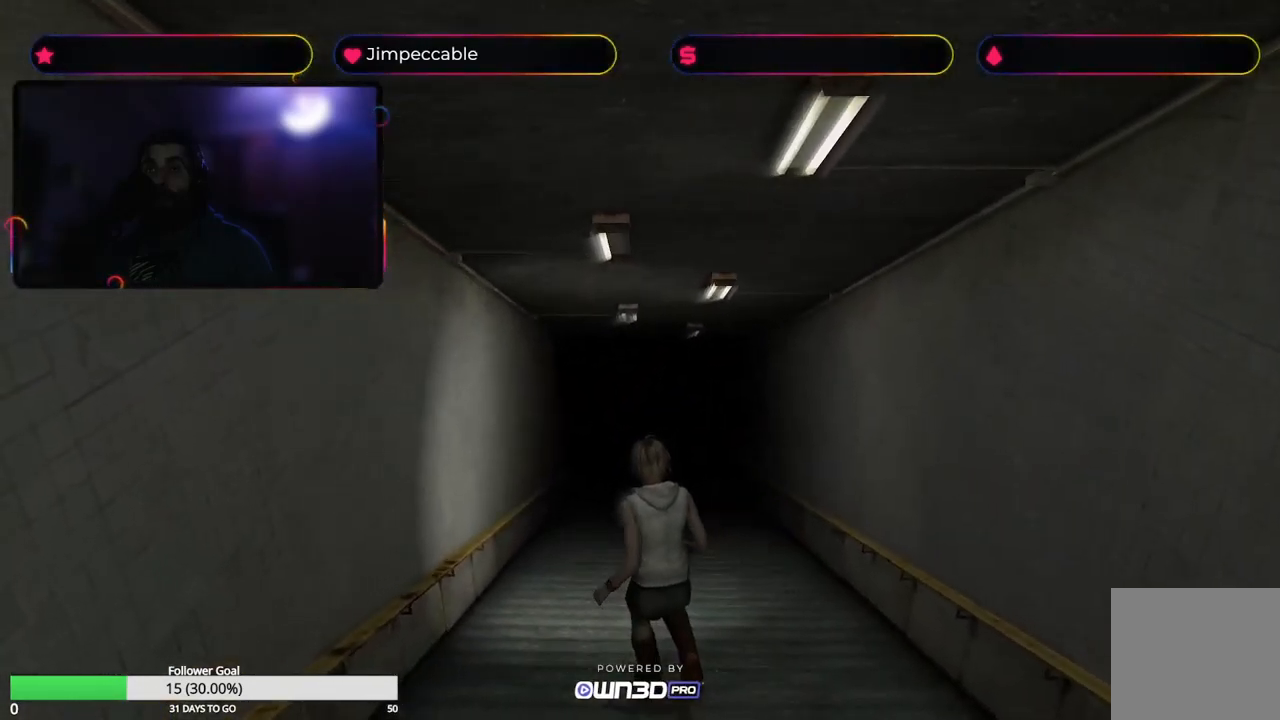
{"buttons": ["X"], "left_stick": "up", "right_stick": "center", "events": [[117, "left_stick", "up-right"], [300, "left_stick", "up"]]}